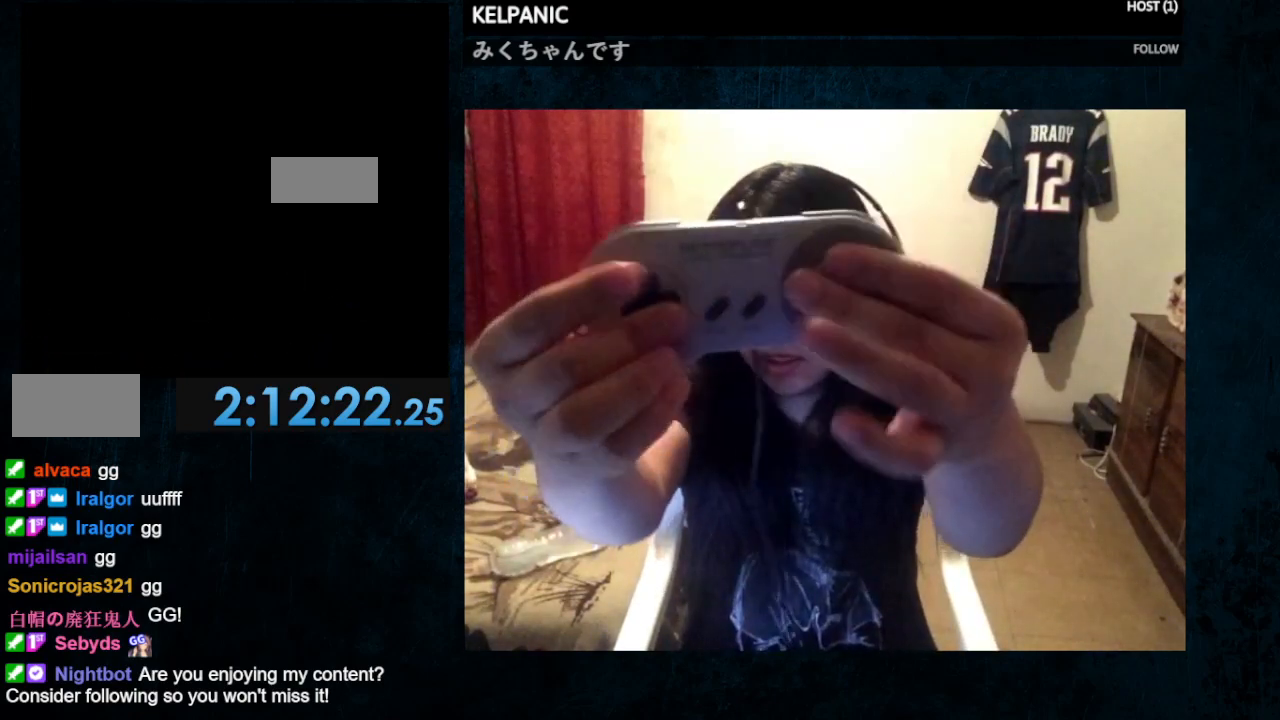
Gameplay with a controller (Nintendo layout); each line is a JSON object with the inputs held at the frame after it. "events" lists button and stick changes between this image and that frame as [ms after this image, input, new state], when the widget could be followed in between. Not read: L1 L3 R1 R3.
{"buttons": []}
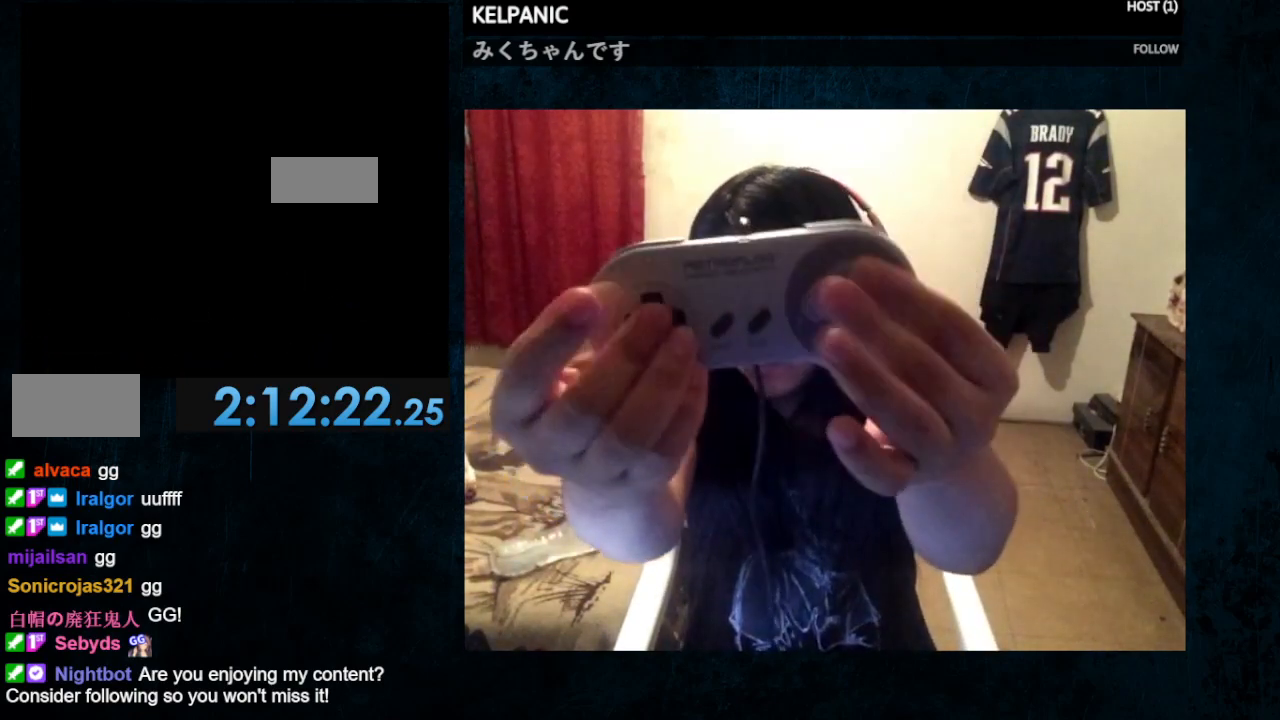
{"buttons": [], "events": [[67, "X", "down"], [67, "Y", "down"], [100, "DPAD_RIGHT", "down"], [100, "DPAD_UP", "down"], [167, "Y", "up"], [267, "DPAD_RIGHT", "up"], [267, "X", "up"], [267, "Y", "down"], [300, "DPAD_UP", "up"], [367, "A", "down"], [367, "X", "down"], [400, "Y", "up"], [500, "A", "up"], [500, "X", "up"]]}
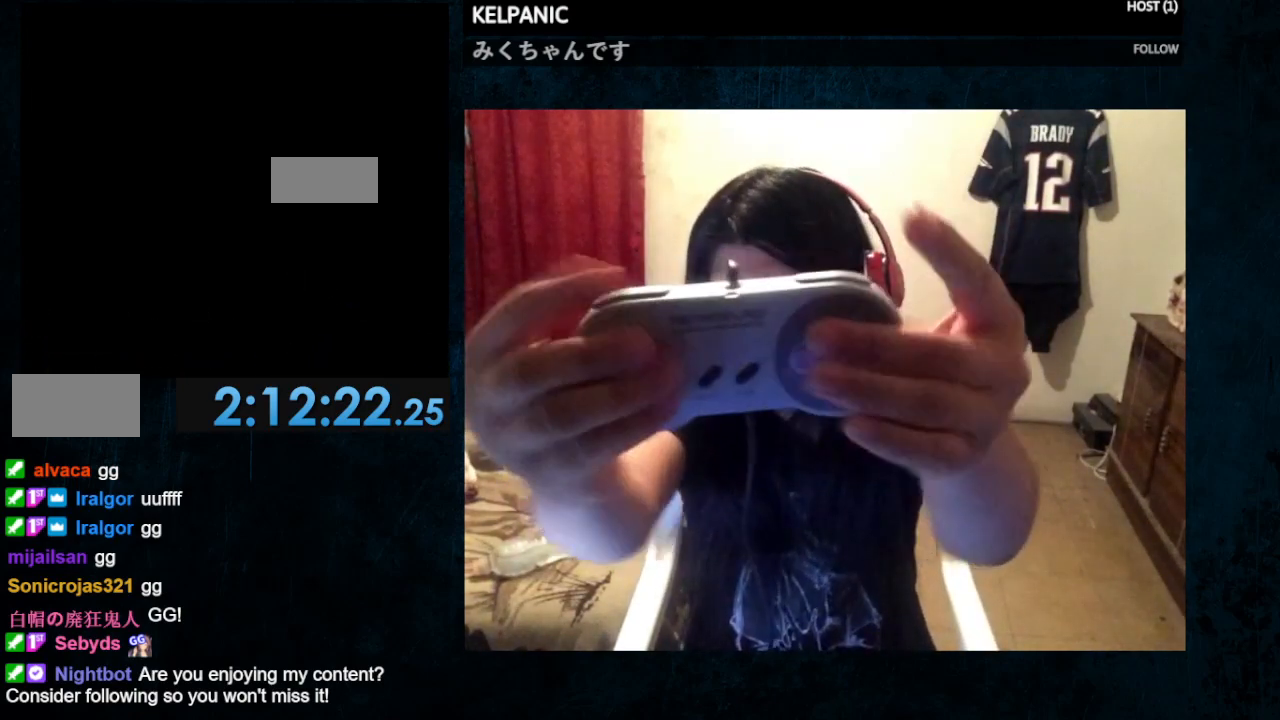
{"buttons": [], "events": [[100, "X", "down"], [200, "X", "up"], [267, "DPAD_LEFT", "down"], [333, "DPAD_LEFT", "up"], [333, "DPAD_UP", "down"], [333, "Y", "down"], [367, "X", "down"], [400, "DPAD_UP", "up"], [467, "X", "up"], [467, "Y", "up"]]}
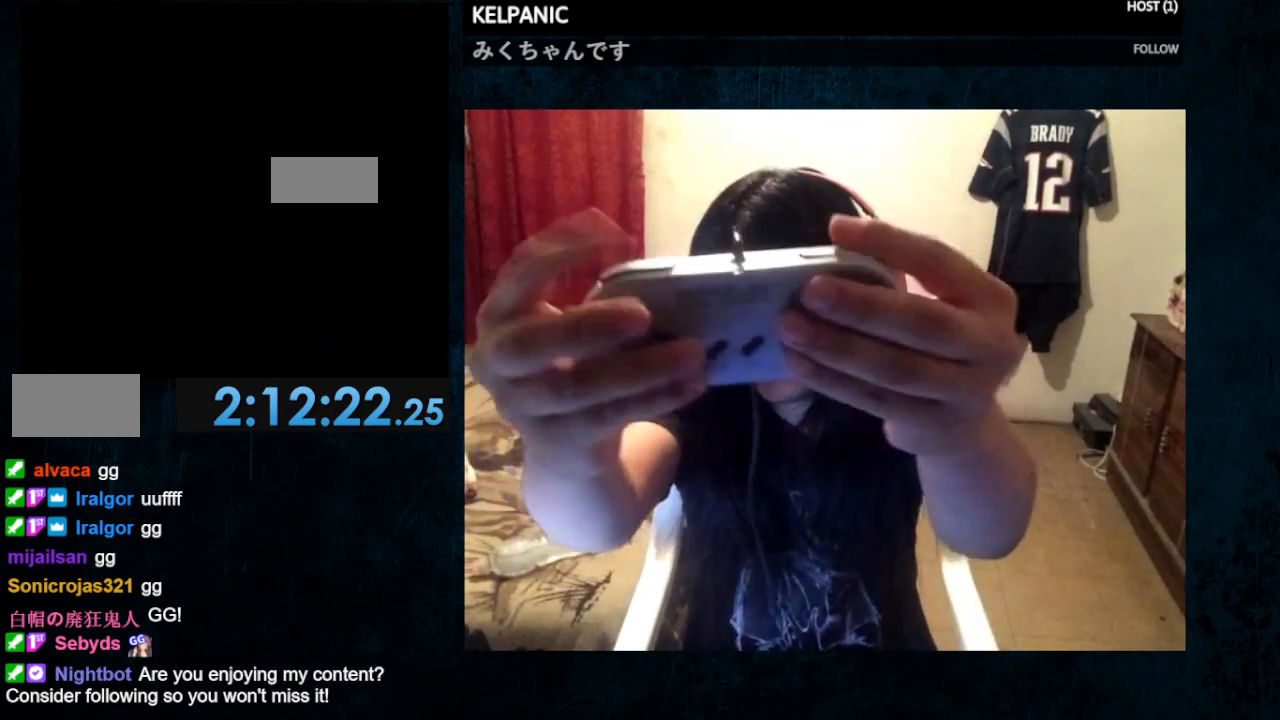
{"buttons": [], "events": [[67, "DPAD_UP", "down"], [100, "DPAD_UP", "up"], [133, "A", "down"], [167, "B", "down"], [200, "B", "up"], [233, "A", "up"], [300, "DPAD_DOWN", "down"], [300, "DPAD_LEFT", "down"], [333, "Y", "down"], [367, "DPAD_DOWN", "up"], [367, "X", "down"], [400, "B", "down"], [433, "DPAD_LEFT", "up"], [467, "B", "up"], [467, "Y", "up"], [500, "X", "up"]]}
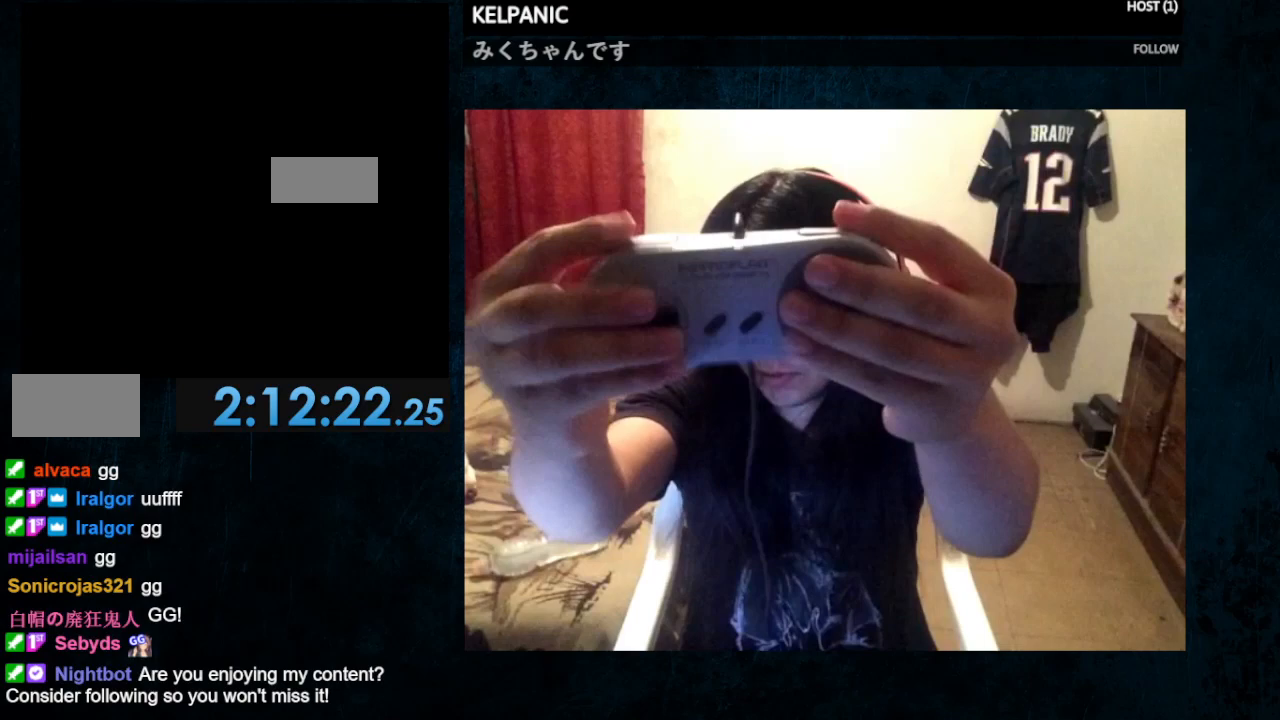
{"buttons": [], "events": [[100, "A", "down"], [100, "DPAD_RIGHT", "down"], [200, "B", "down"], [200, "DPAD_RIGHT", "up"], [200, "X", "down"], [233, "A", "up"], [233, "B", "up"], [267, "DPAD_RIGHT", "down"], [267, "X", "up"], [367, "X", "down"], [367, "Y", "down"], [400, "B", "down"], [400, "DPAD_RIGHT", "up"], [433, "B", "up"], [433, "Y", "up"], [467, "X", "up"]]}
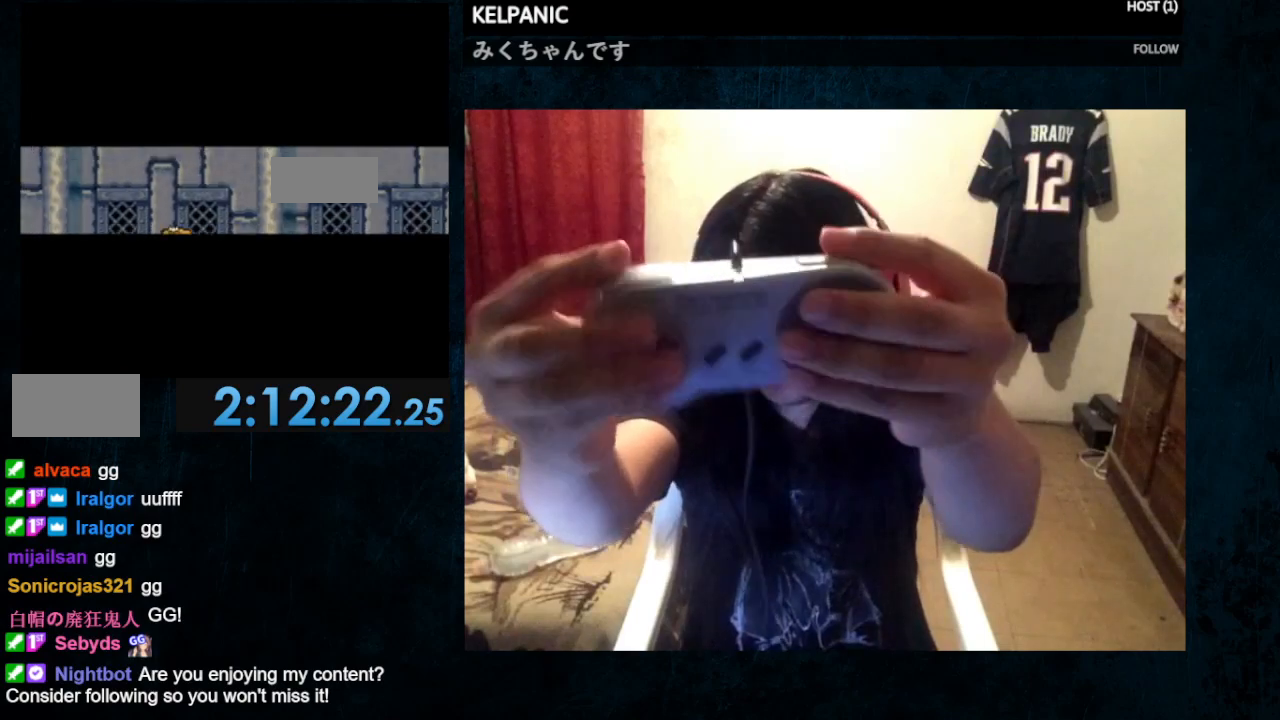
{"buttons": [], "events": [[67, "DPAD_DOWN", "down"], [133, "B", "down"], [133, "DPAD_DOWN", "up"], [133, "DPAD_RIGHT", "down"], [133, "X", "down"], [167, "DPAD_RIGHT", "up"], [200, "B", "up"], [200, "X", "up"], [333, "B", "down"], [333, "DPAD_RIGHT", "down"], [333, "X", "down"], [400, "DPAD_RIGHT", "up"], [400, "X", "up"], [433, "B", "up"]]}